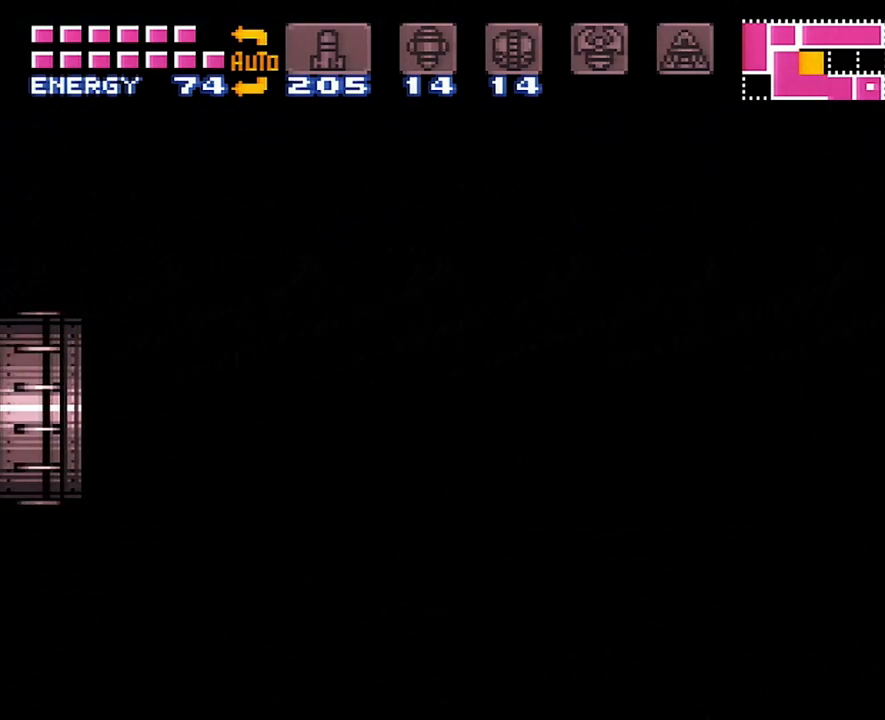
Gameplay with a controller (Nintendo layout); each line is a JSON object with the inputs held at the frame after it. "events" lists button and stick changes between this image and that frame as [ms after this image, input, new state], when the widget could be followed in between. Not read: L3 R3.
{"buttons": ["A", "DPAD_RIGHT"], "events": []}
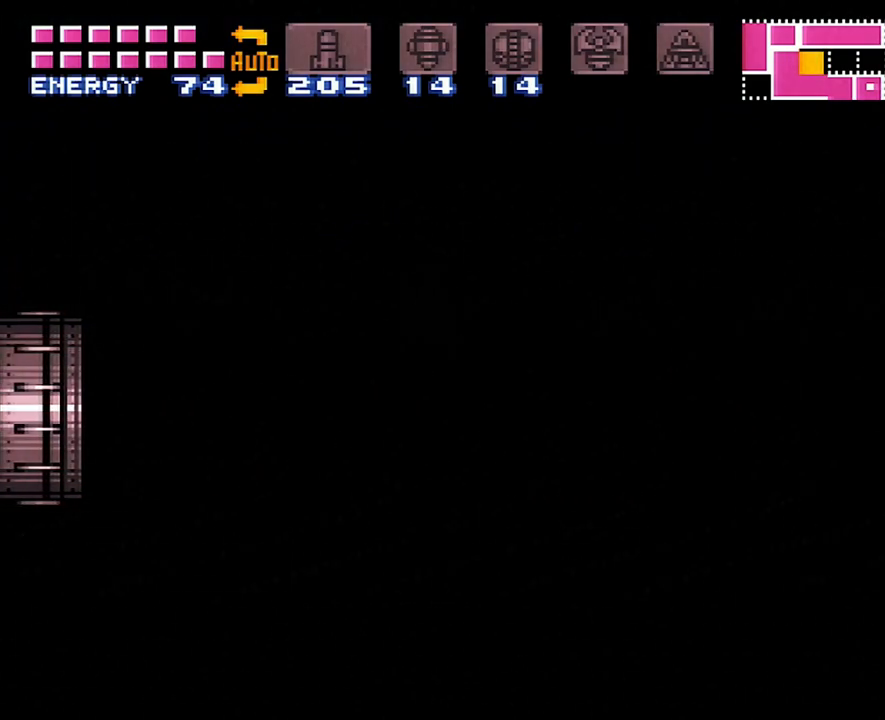
{"buttons": ["A", "DPAD_RIGHT"], "events": []}
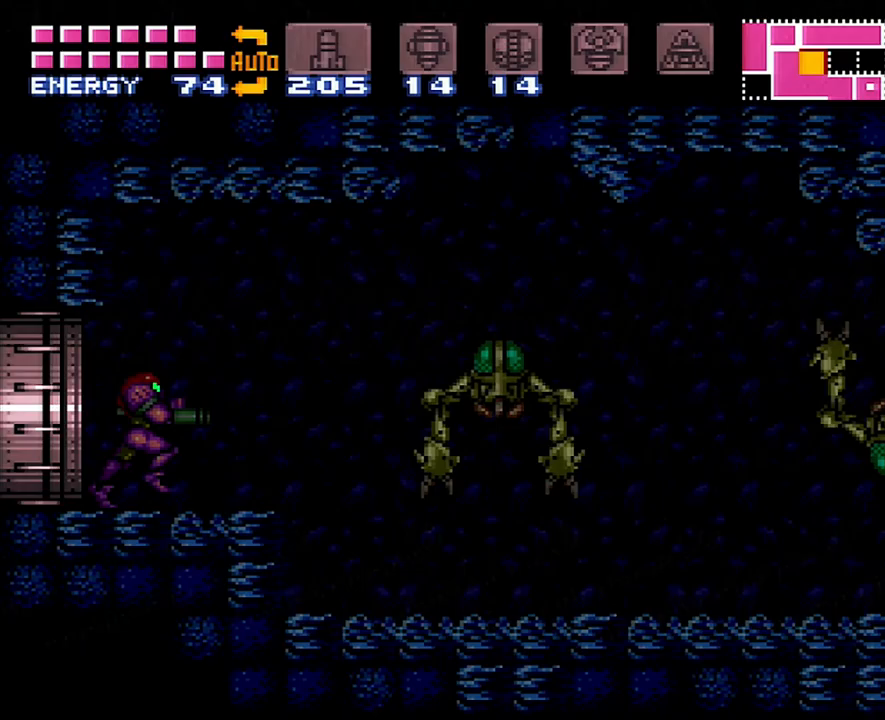
{"buttons": ["A", "DPAD_RIGHT"], "events": [[333, "B", "down"], [483, "B", "up"]]}
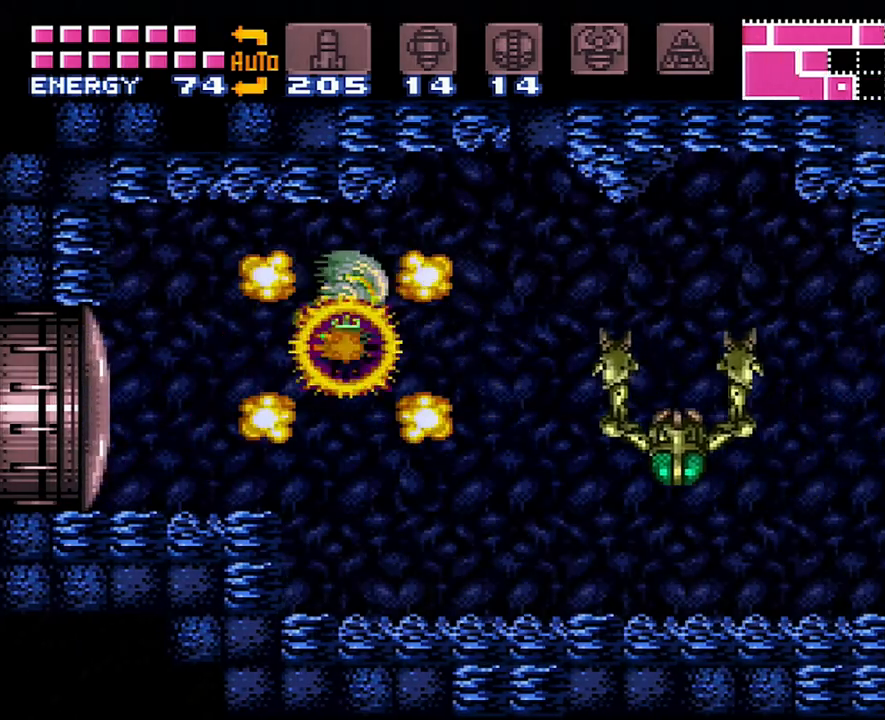
{"buttons": ["A", "DPAD_RIGHT"], "events": []}
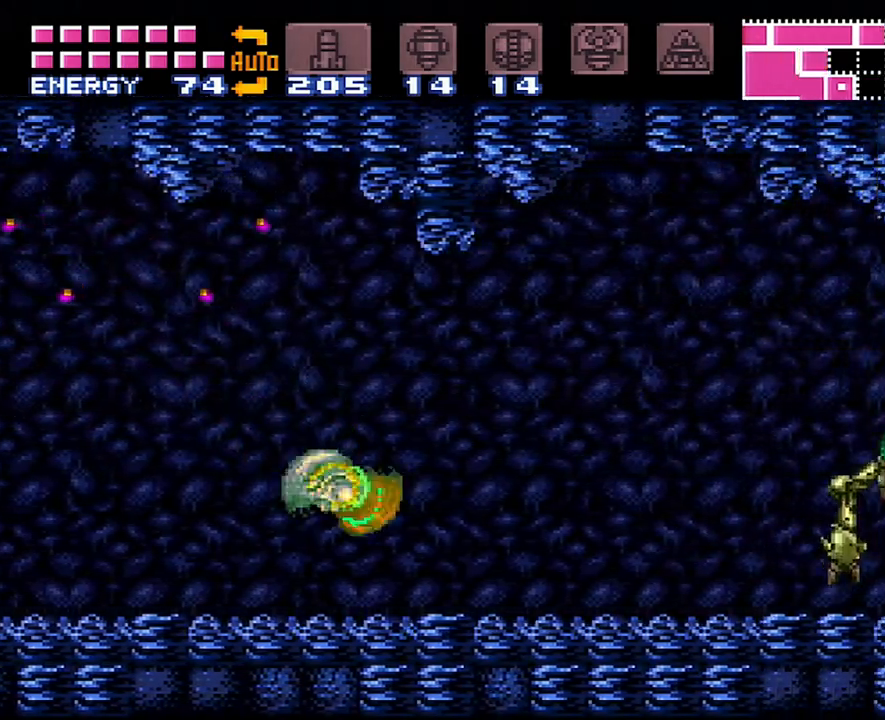
{"buttons": ["A", "DPAD_RIGHT"], "events": []}
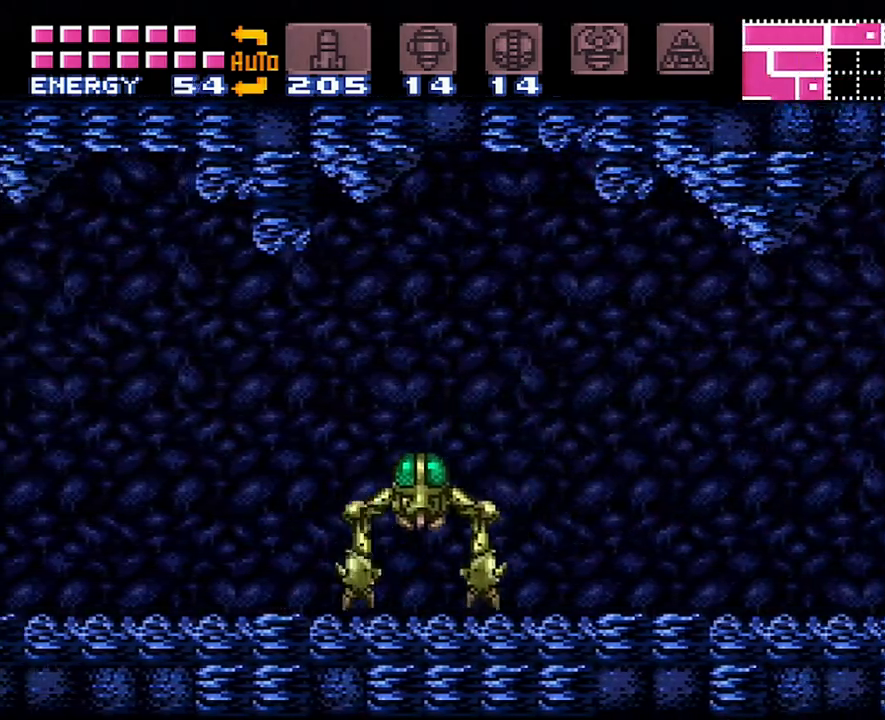
{"buttons": ["A", "DPAD_RIGHT"], "events": [[333, "X", "down"], [383, "X", "up"]]}
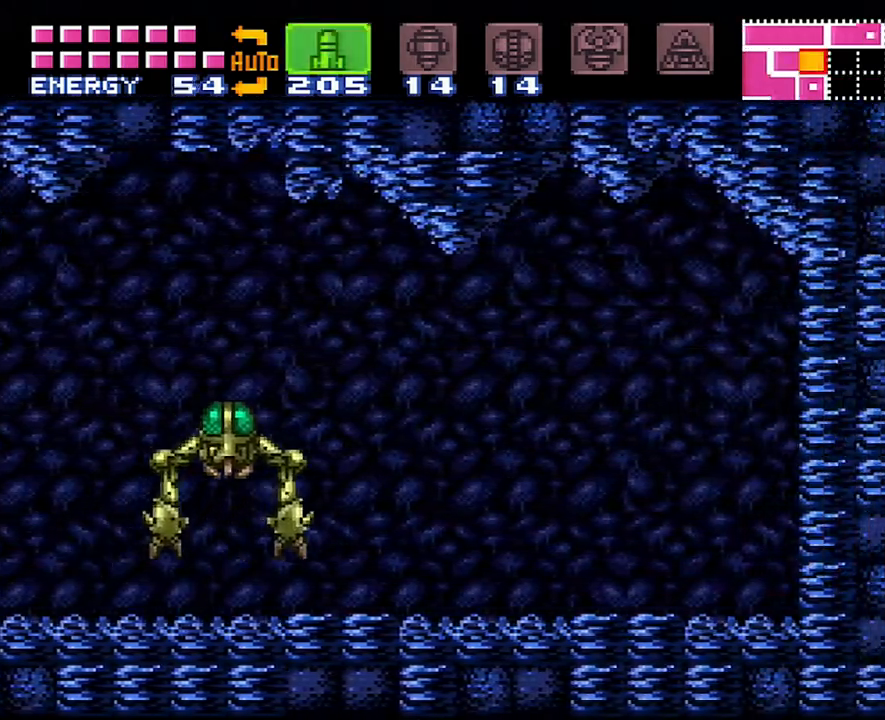
{"buttons": ["DPAD_DOWN"], "events": [[17, "X", "down"], [100, "X", "up"], [183, "X", "down"], [233, "X", "up"], [267, "DPAD_RIGHT", "up"], [300, "A", "up"], [400, "DPAD_DOWN", "down"]]}
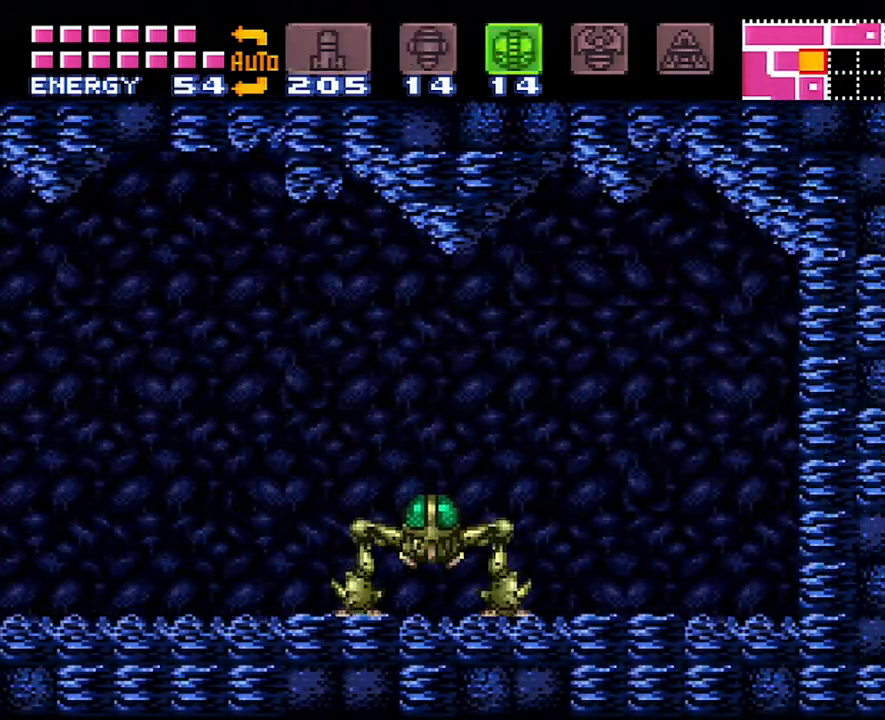
{"buttons": [], "events": [[17, "DPAD_DOWN", "up"], [83, "DPAD_DOWN", "down"], [200, "DPAD_DOWN", "up"], [233, "Y", "down"], [367, "DPAD_UP", "down"], [367, "Y", "up"], [467, "DPAD_UP", "up"]]}
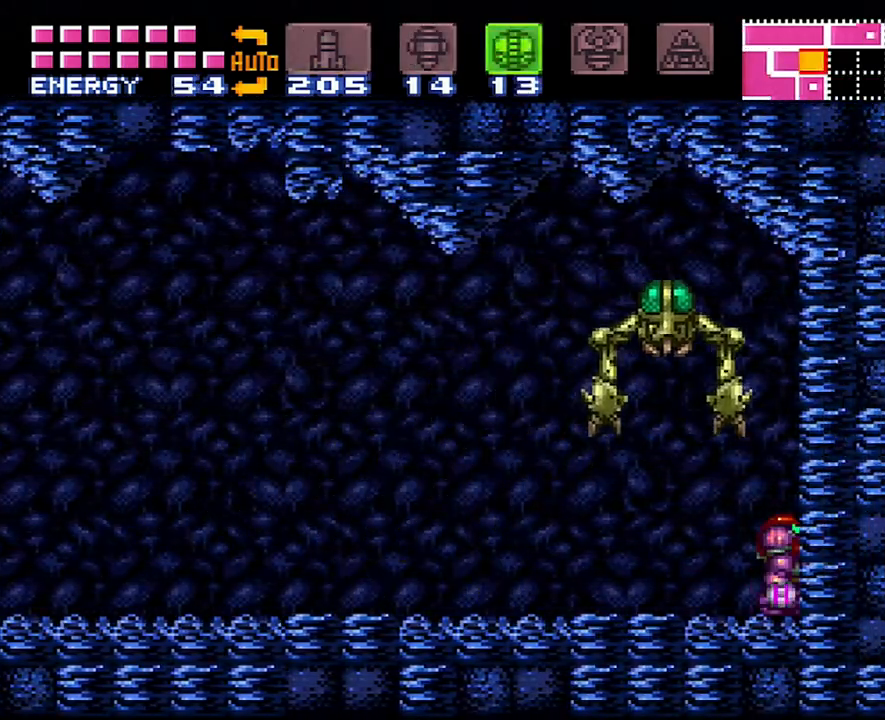
{"buttons": ["DPAD_LEFT"], "events": [[217, "DPAD_LEFT", "down"], [300, "B", "down"], [467, "B", "up"]]}
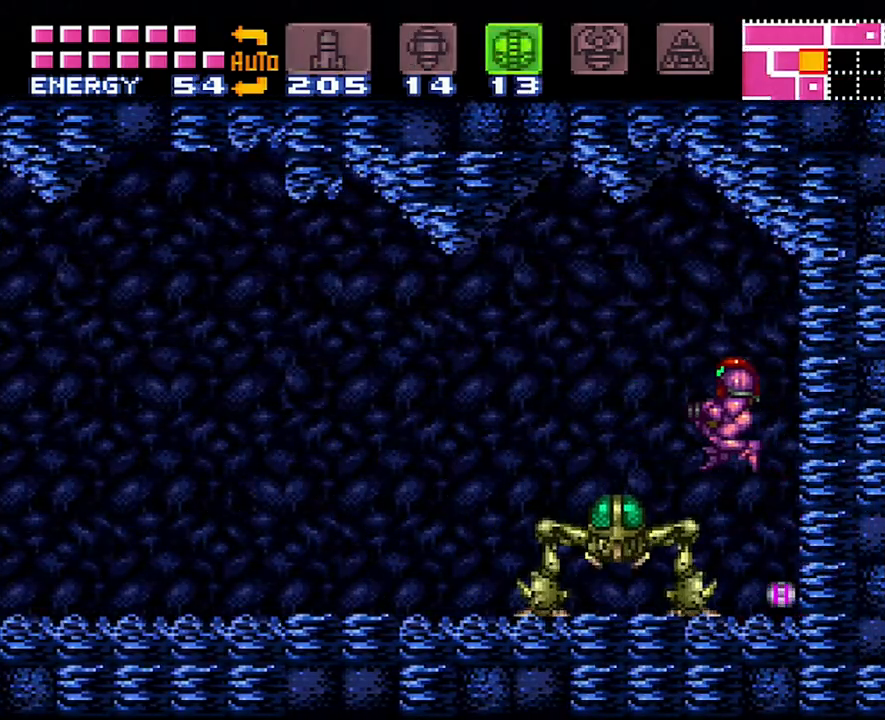
{"buttons": ["A"], "events": [[150, "DPAD_LEFT", "up"], [233, "A", "down"], [333, "DPAD_LEFT", "down"], [483, "DPAD_LEFT", "up"]]}
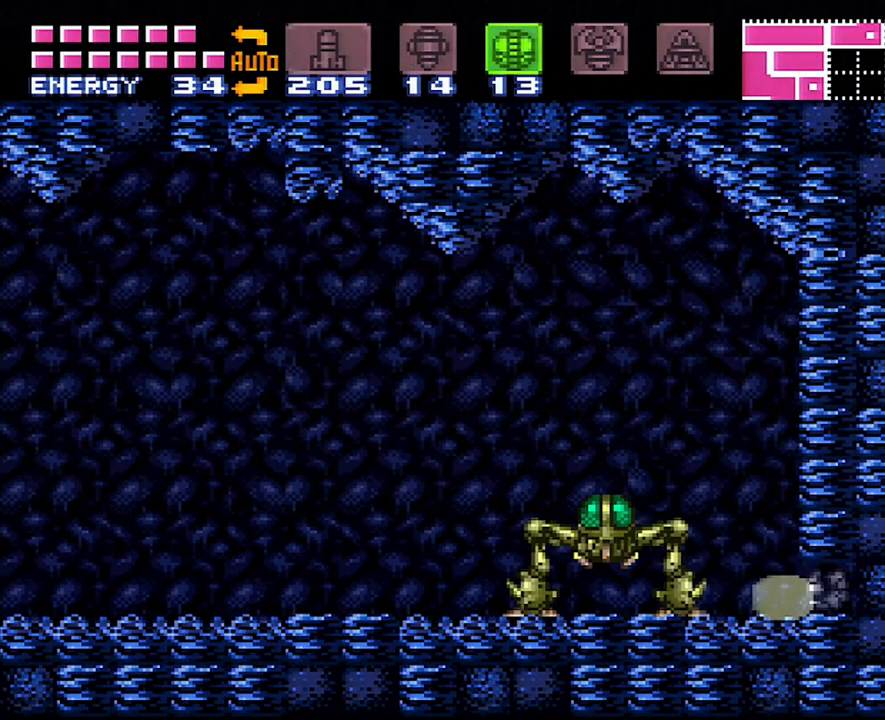
{"buttons": ["A", "DPAD_DOWN"], "events": [[83, "DPAD_RIGHT", "down"], [267, "DPAD_RIGHT", "up"], [367, "DPAD_DOWN", "down"], [467, "DPAD_DOWN", "up"], [483, "DPAD_DOWN", "down"]]}
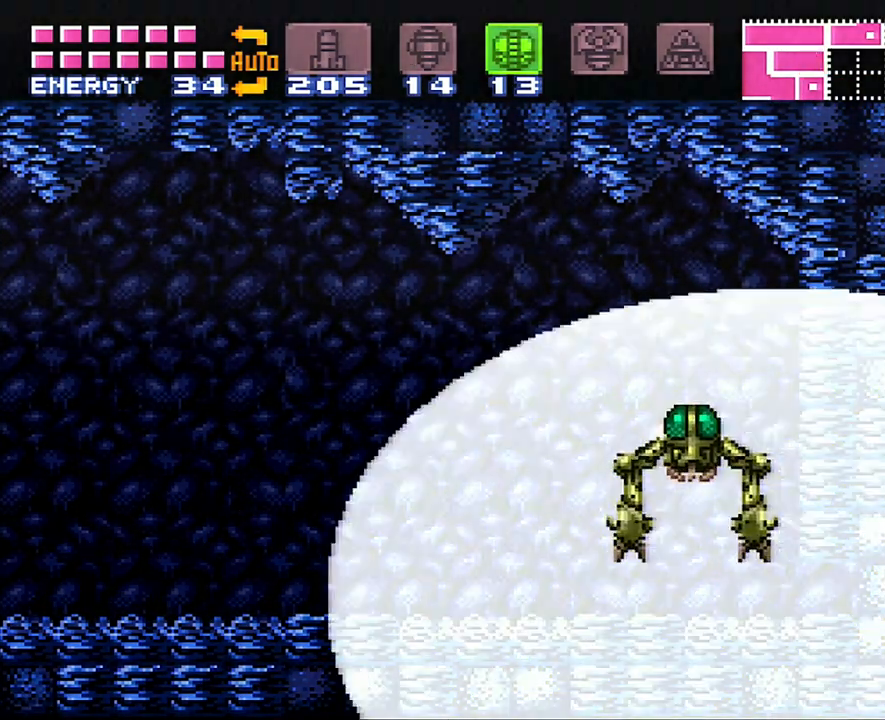
{"buttons": ["A", "DPAD_RIGHT"], "events": [[117, "DPAD_DOWN", "up"], [117, "DPAD_RIGHT", "down"], [150, "DPAD_RIGHT", "up"], [167, "DPAD_RIGHT", "down"]]}
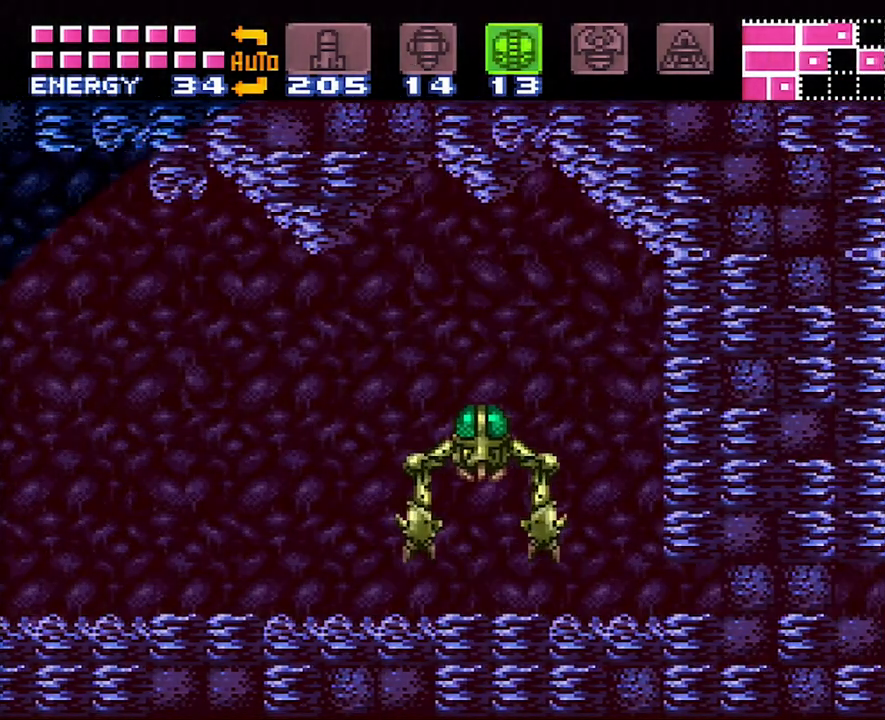
{"buttons": ["A", "DPAD_RIGHT"], "events": [[317, "DPAD_UP", "down"], [350, "DPAD_RIGHT", "up"], [400, "DPAD_RIGHT", "down"], [450, "DPAD_UP", "up"]]}
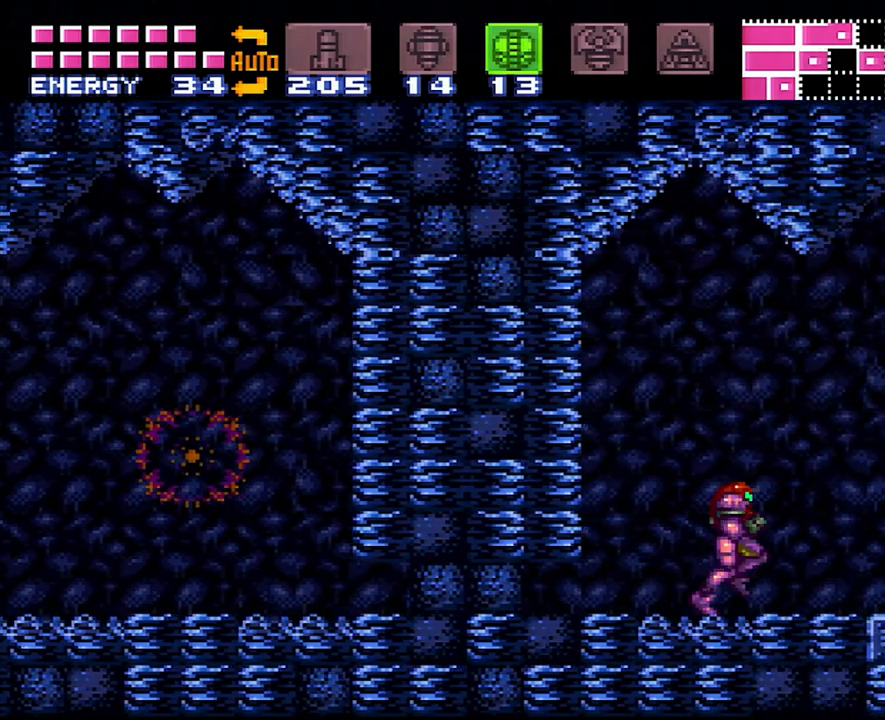
{"buttons": ["A", "DPAD_RIGHT"], "events": [[183, "B", "down"], [333, "B", "up"]]}
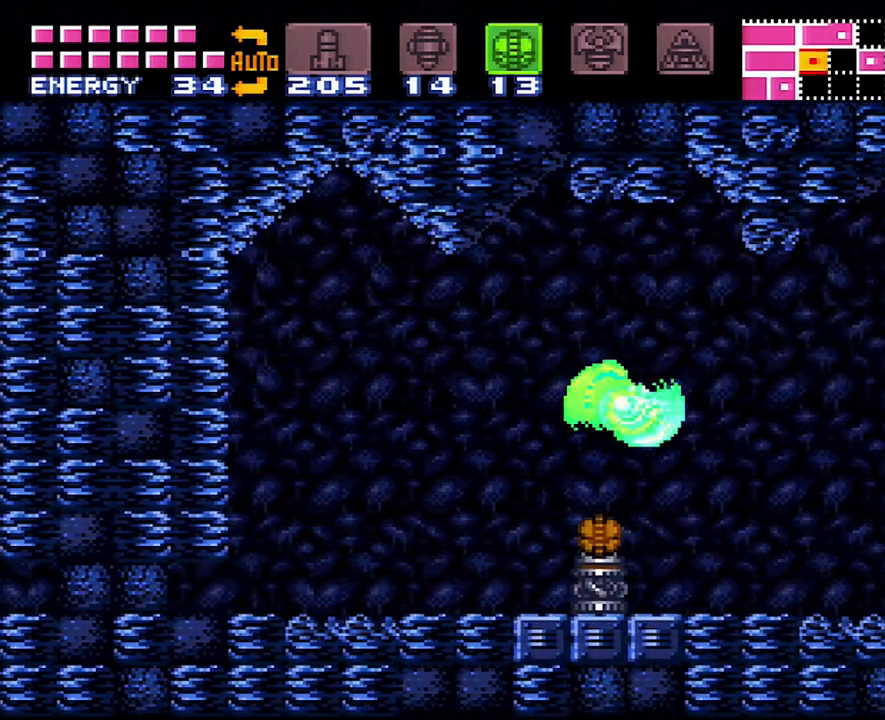
{"buttons": ["A", "DPAD_RIGHT"], "events": []}
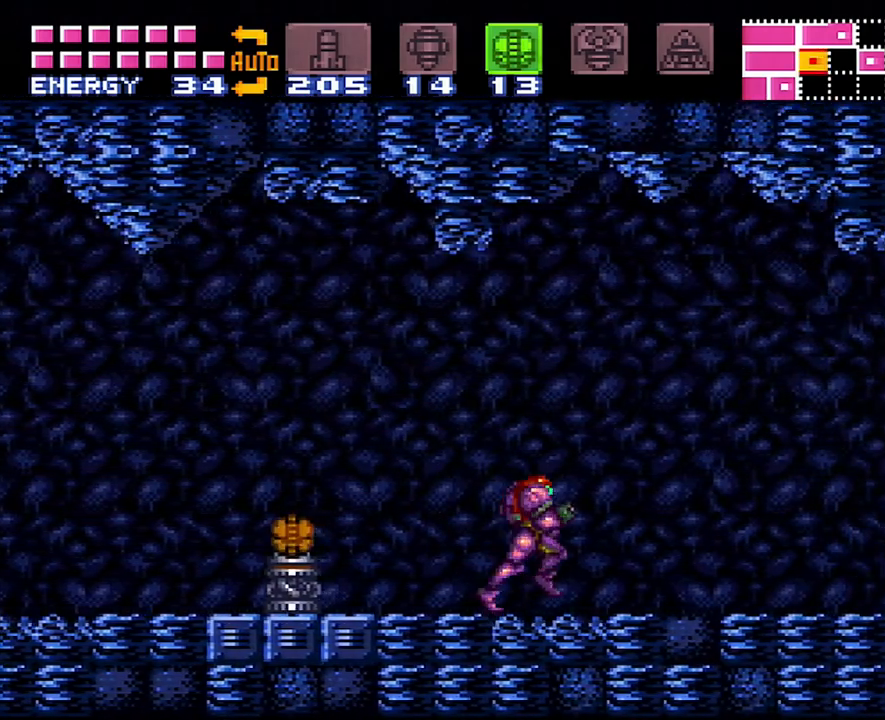
{"buttons": ["DPAD_DOWN"], "events": [[333, "DPAD_RIGHT", "up"], [417, "A", "up"], [417, "DPAD_DOWN", "down"]]}
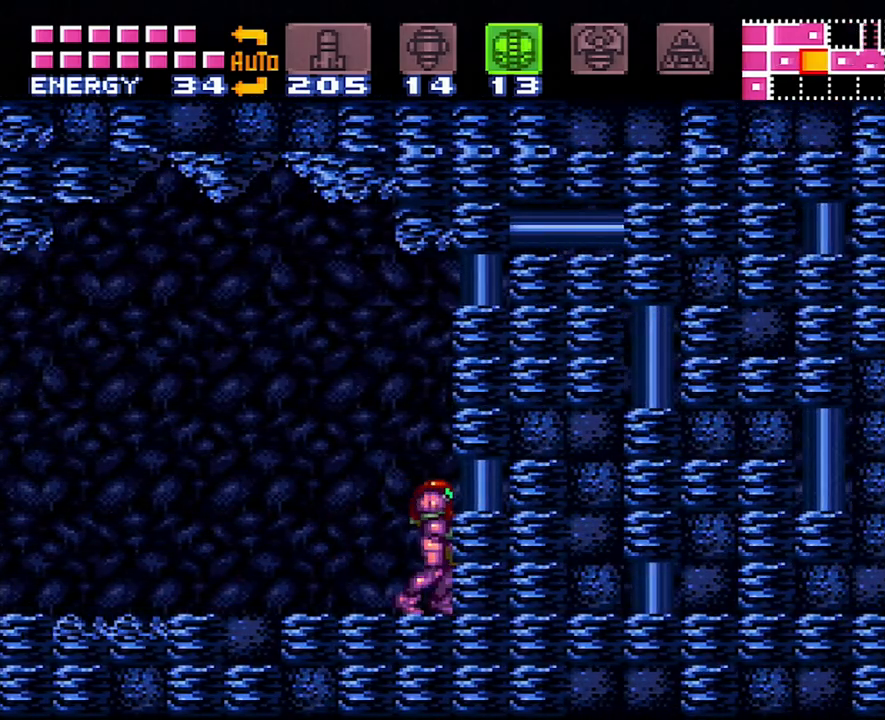
{"buttons": [], "events": [[17, "DPAD_DOWN", "up"], [83, "DPAD_DOWN", "down"], [250, "DPAD_DOWN", "up"], [250, "Y", "down"], [433, "Y", "up"]]}
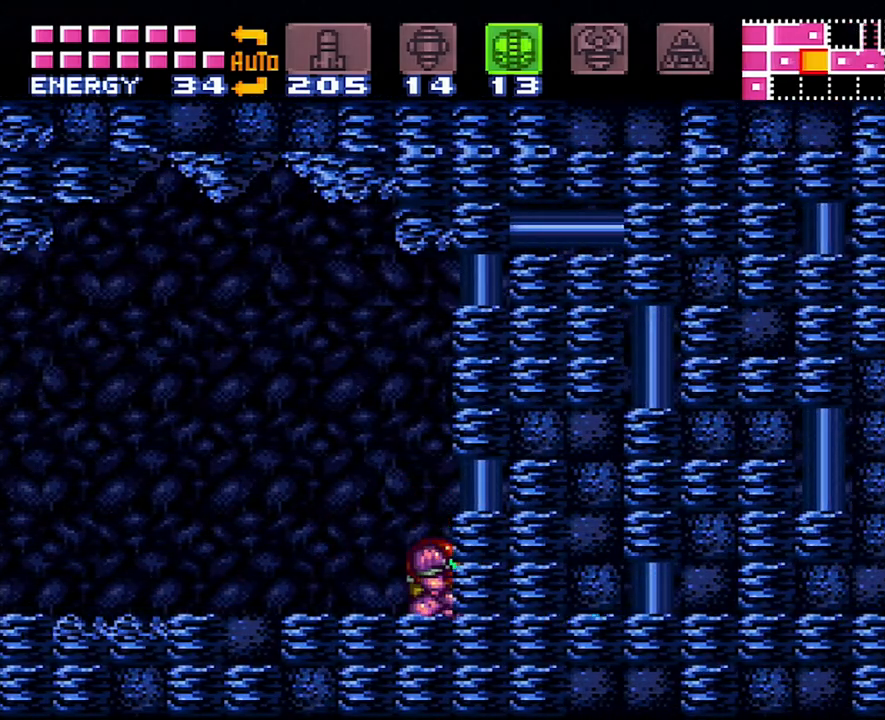
{"buttons": ["DPAD_LEFT"], "events": [[17, "DPAD_DOWN", "down"], [17, "DPAD_RIGHT", "down"], [33, "DPAD_RIGHT", "up"], [83, "DPAD_DOWN", "up"], [200, "Y", "down"], [300, "Y", "up"], [417, "DPAD_LEFT", "down"]]}
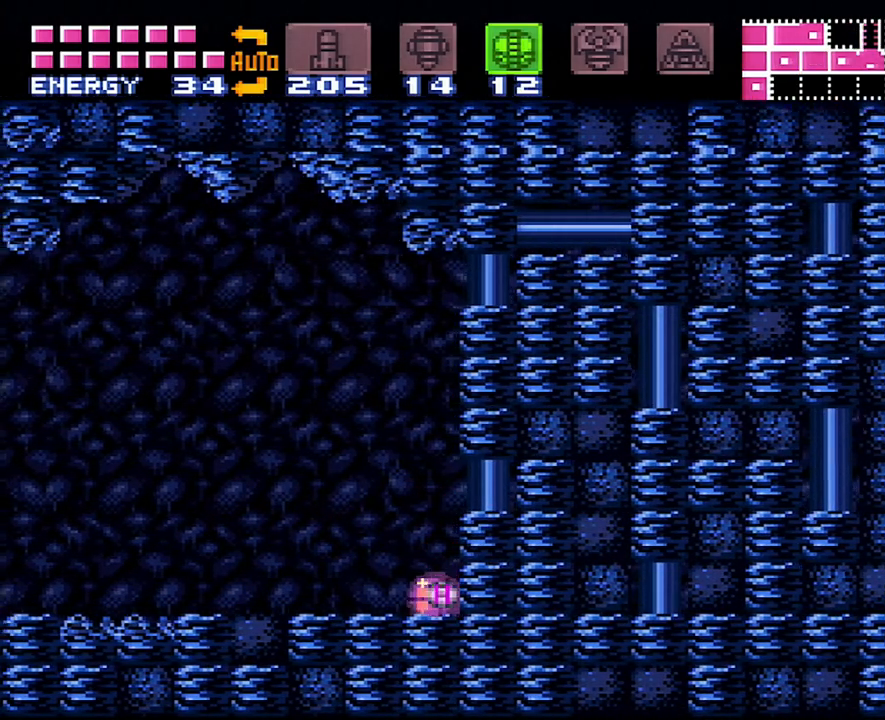
{"buttons": ["A", "DPAD_LEFT"], "events": [[67, "A", "down"], [400, "DPAD_UP", "down"], [483, "DPAD_UP", "up"]]}
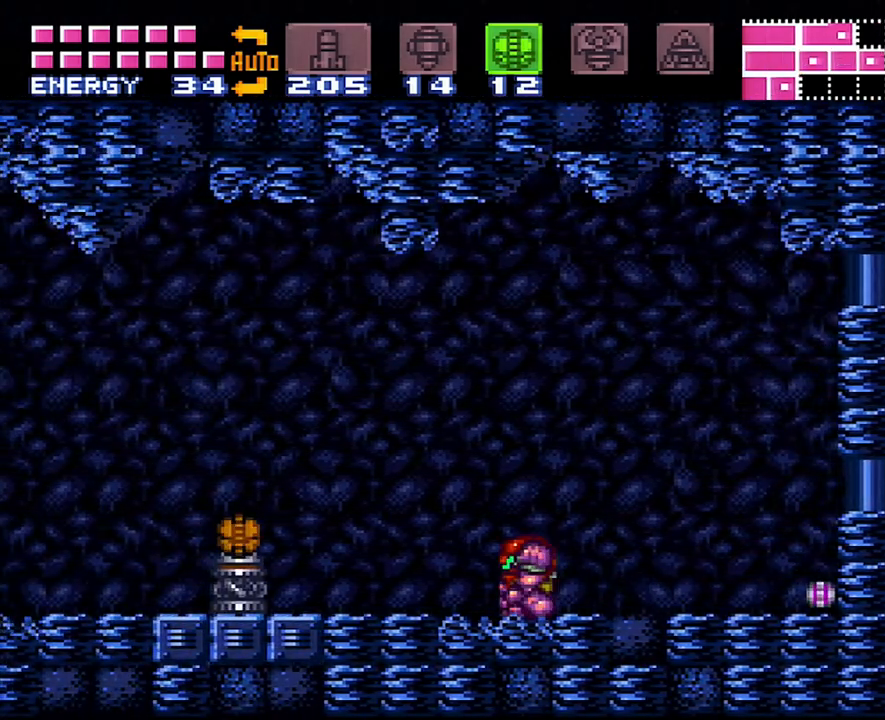
{"buttons": ["A", "DPAD_LEFT"], "events": []}
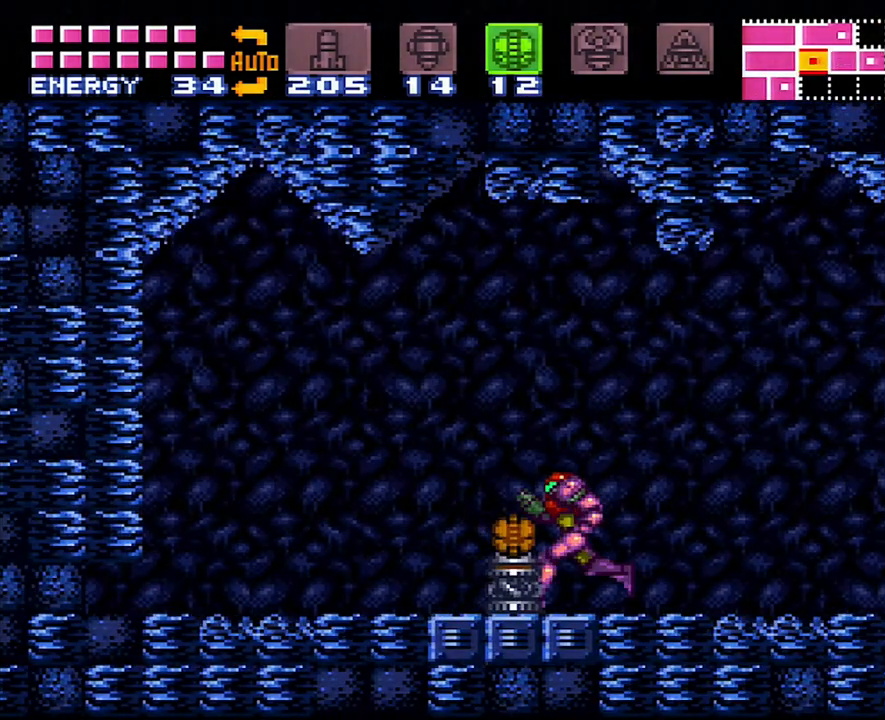
{"buttons": ["A", "DPAD_LEFT"], "events": []}
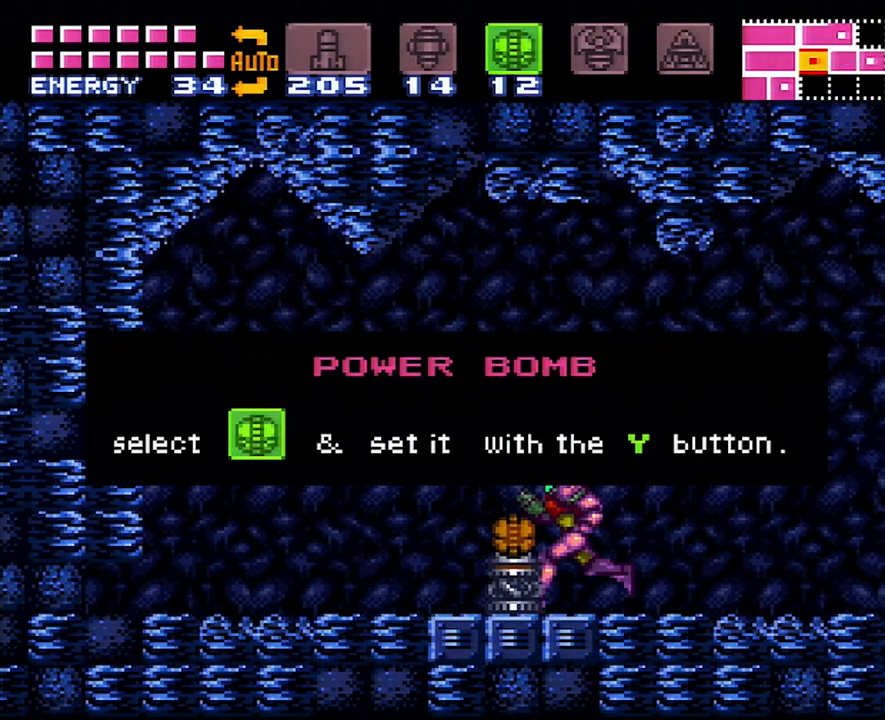
{"buttons": ["A", "DPAD_LEFT"], "events": []}
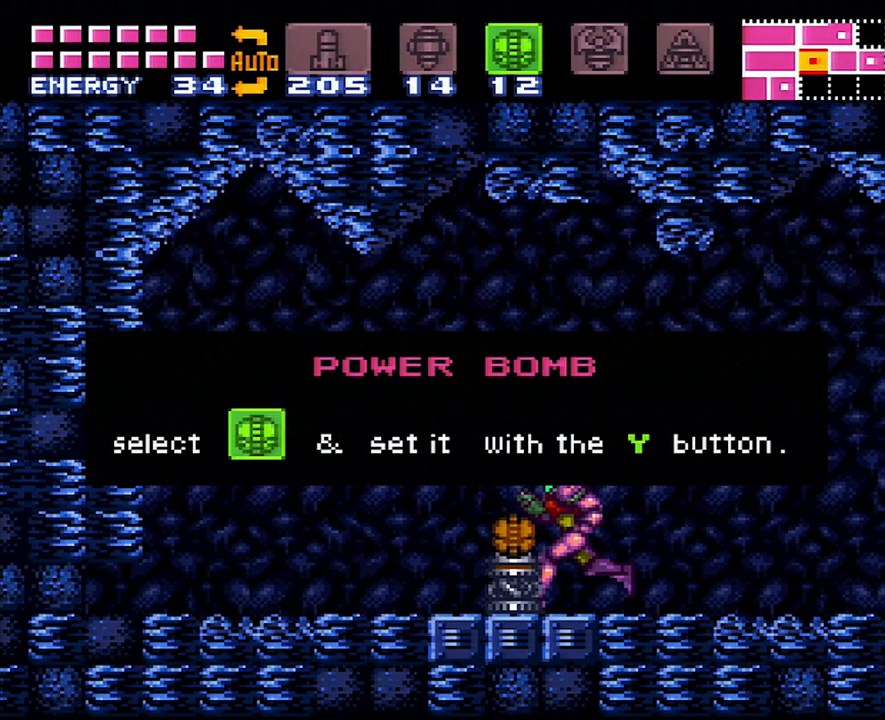
{"buttons": ["A", "DPAD_LEFT"], "events": []}
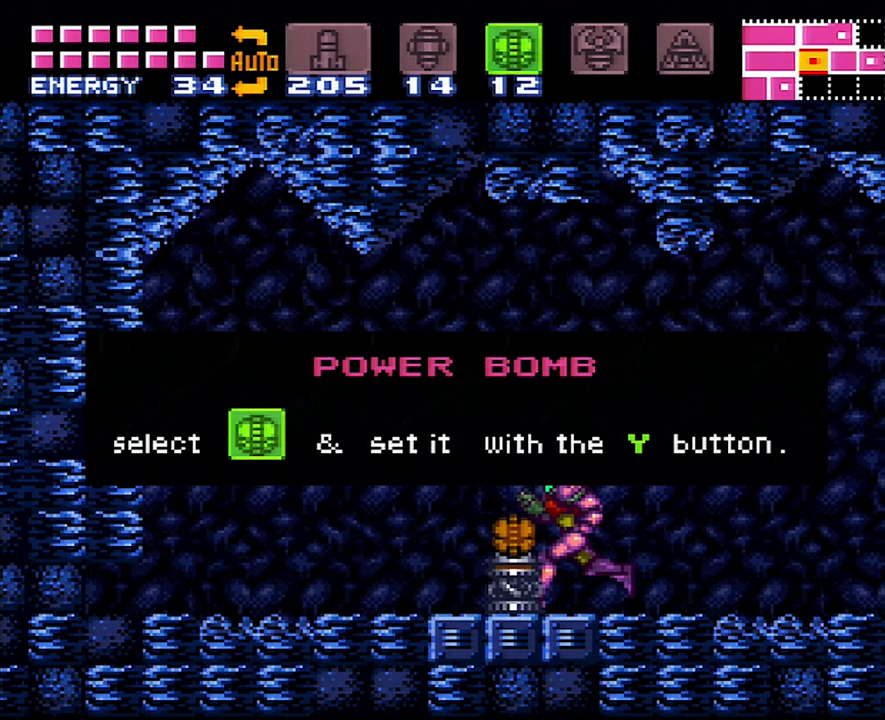
{"buttons": ["A", "DPAD_LEFT"], "events": []}
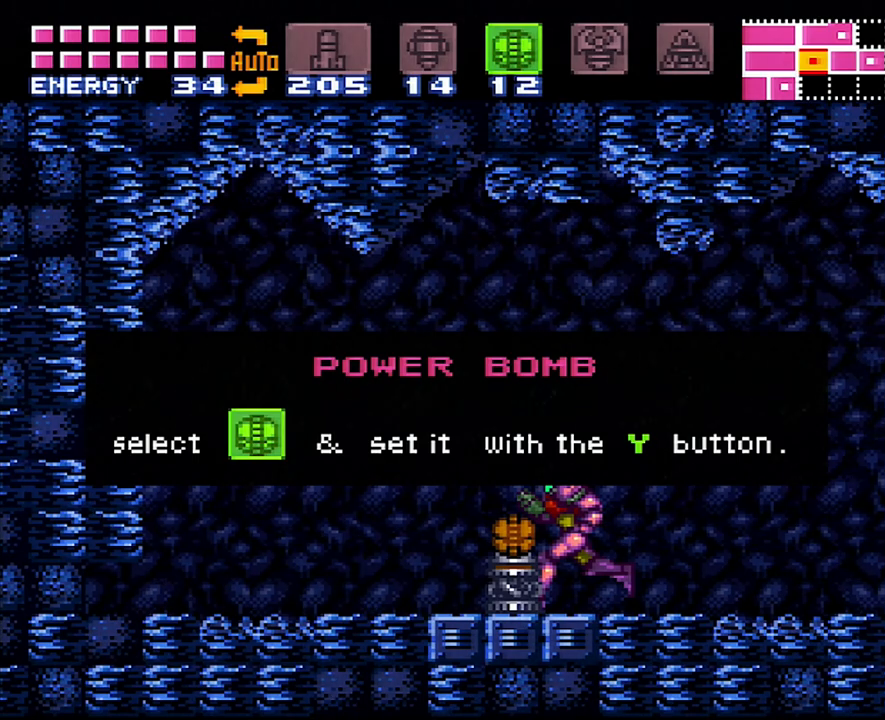
{"buttons": ["A", "DPAD_LEFT"], "events": []}
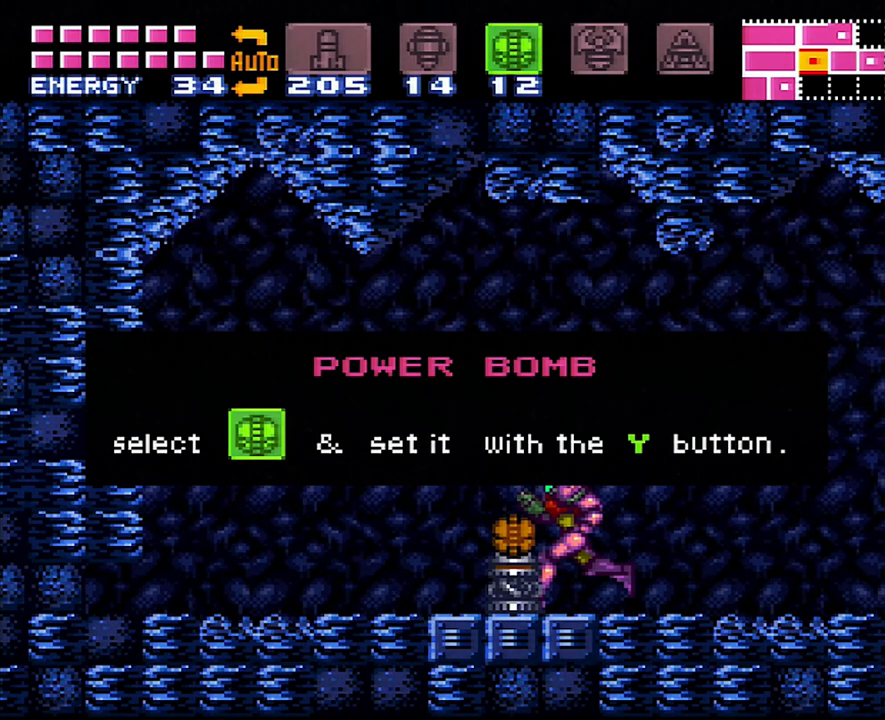
{"buttons": ["A", "DPAD_LEFT"], "events": []}
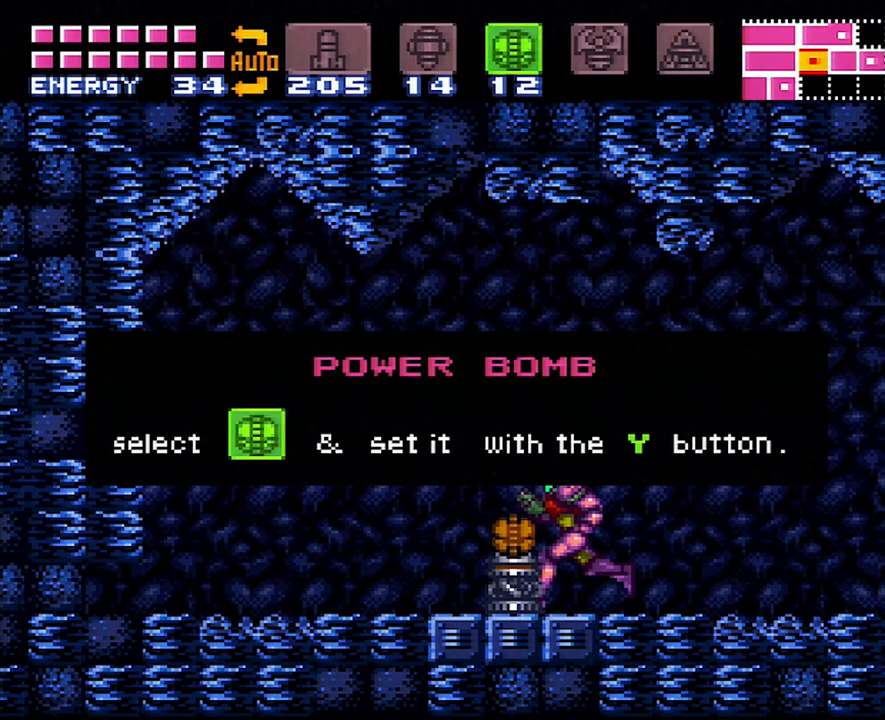
{"buttons": ["A", "DPAD_LEFT"], "events": []}
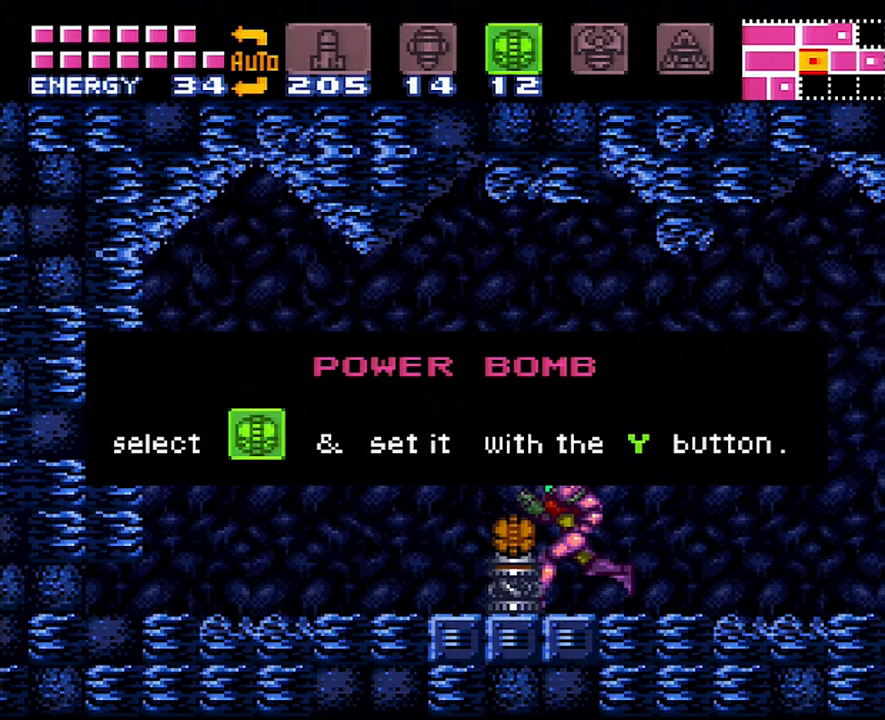
{"buttons": ["A", "DPAD_LEFT"], "events": []}
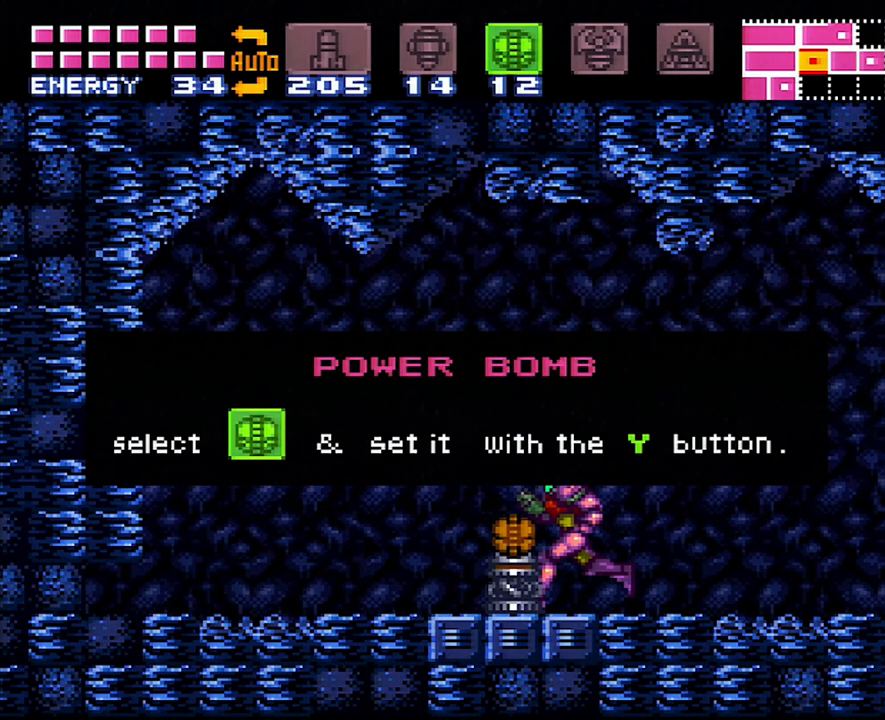
{"buttons": ["A", "DPAD_LEFT"], "events": []}